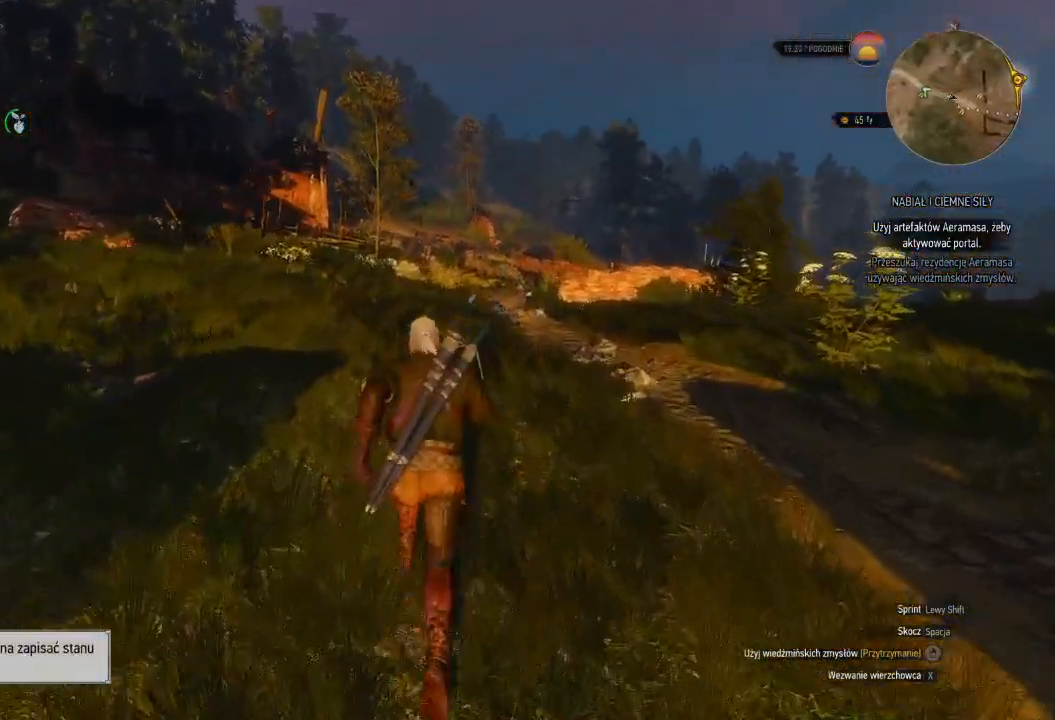
Gameplay with keyboard and mouse; each line is a JSON object with the keys and mouse buttons held at the frame after it. "events" lists presses ("down") and releases ("up") of "a", "ctrl", "d", "e", "q", "s", "shift", "space", "w", "mouse_left", "mouse_wheel", "mouse_right", "mouse_mb4" and "mouse_mb5" between this image and that frame as [ms after this image, input, new state], when the widget could be followed in between. "mouse_left", "mouse_wheel", "mouse_right", "mouse_mb4", "mouse_mb5" = the "left", "wheel", "right", "mb4", "mb5" buttons of the "mouse" list. No other keys are recorded. "wheel" means that the mouse wheel is clicked or scrolled. Mouse movement is not recorded.
{"keys": ["shift", "w"], "mouse": [], "events": []}
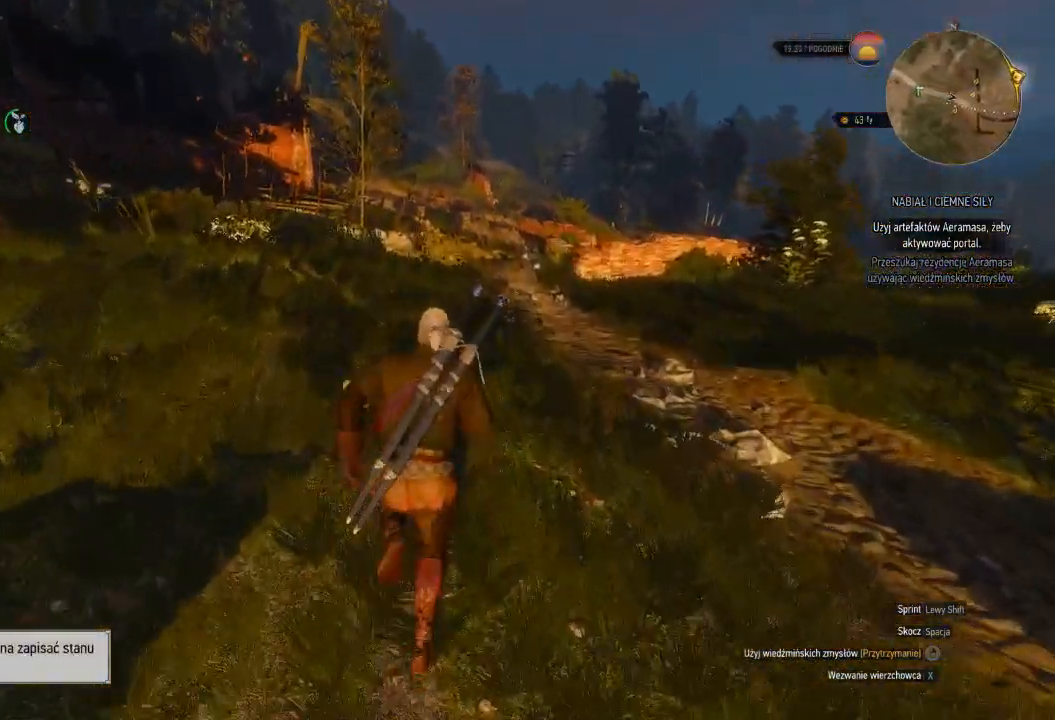
{"keys": ["shift", "w"], "mouse": [], "events": []}
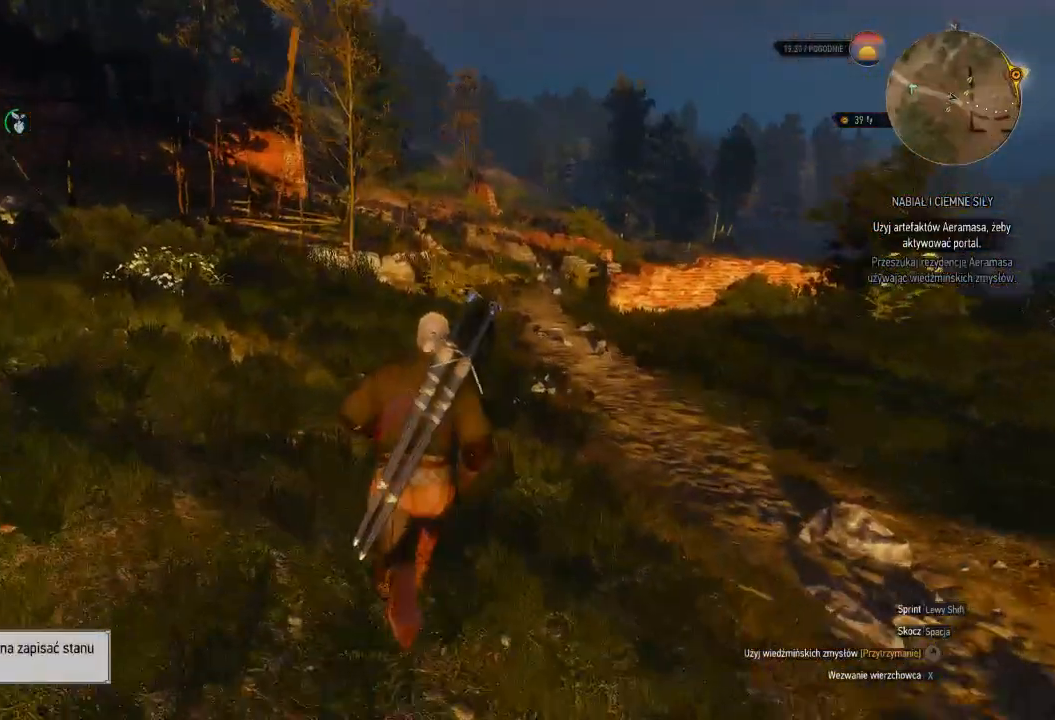
{"keys": ["shift", "w"], "mouse": [], "events": []}
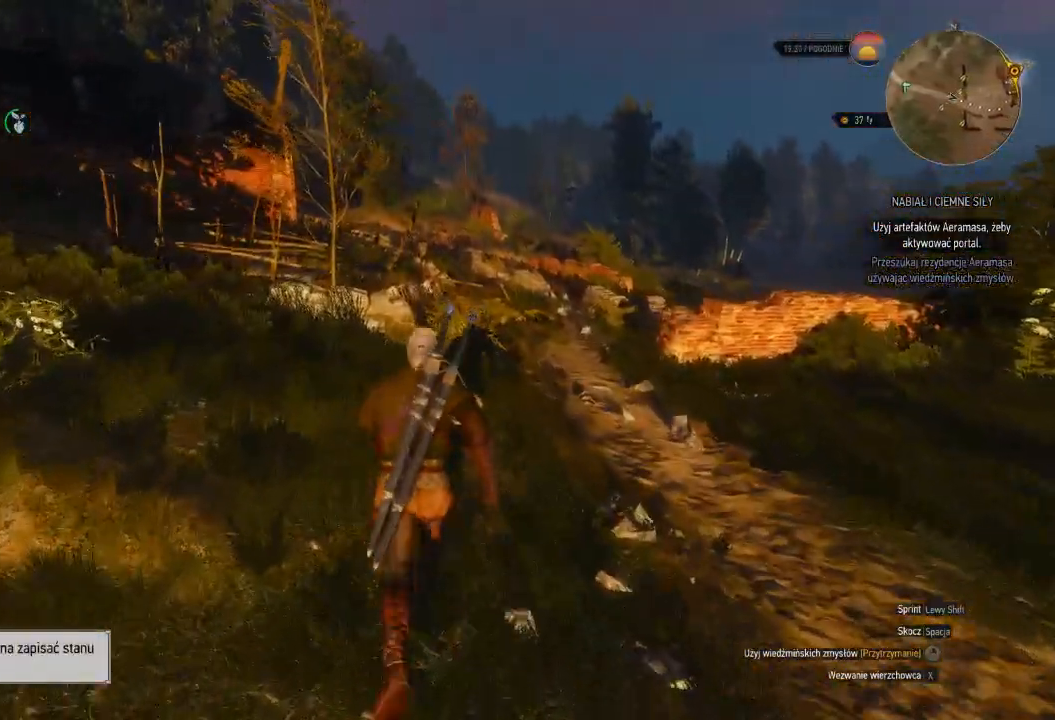
{"keys": ["shift", "w"], "mouse": [], "events": []}
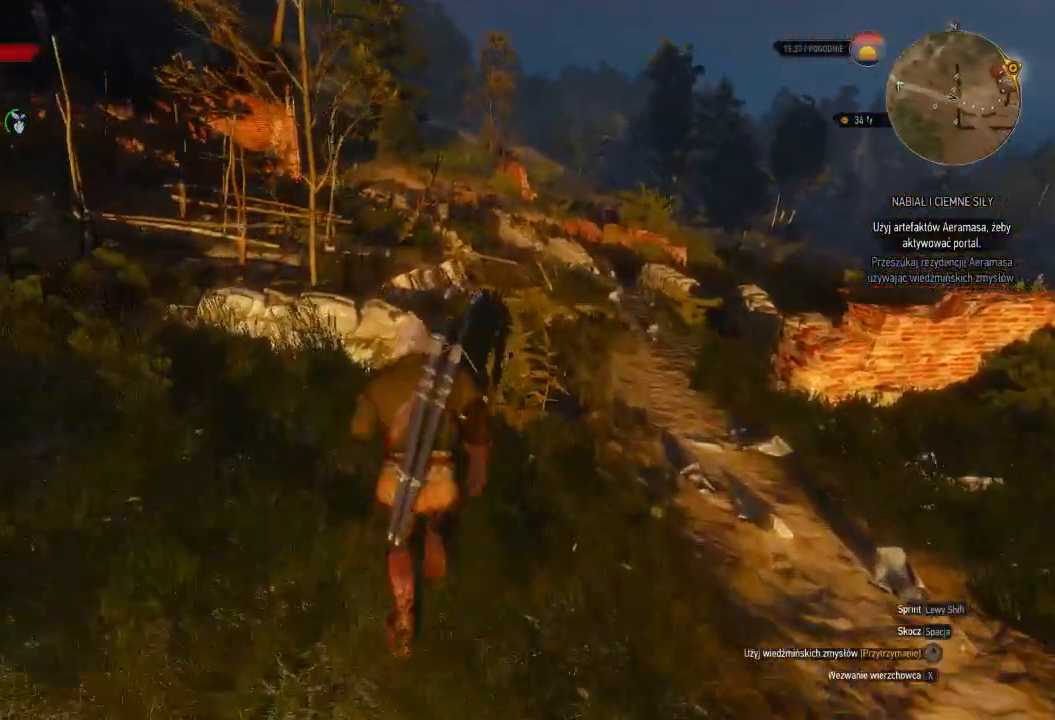
{"keys": ["shift", "w"], "mouse": [], "events": [[80, "d", "down"], [480, "d", "up"]]}
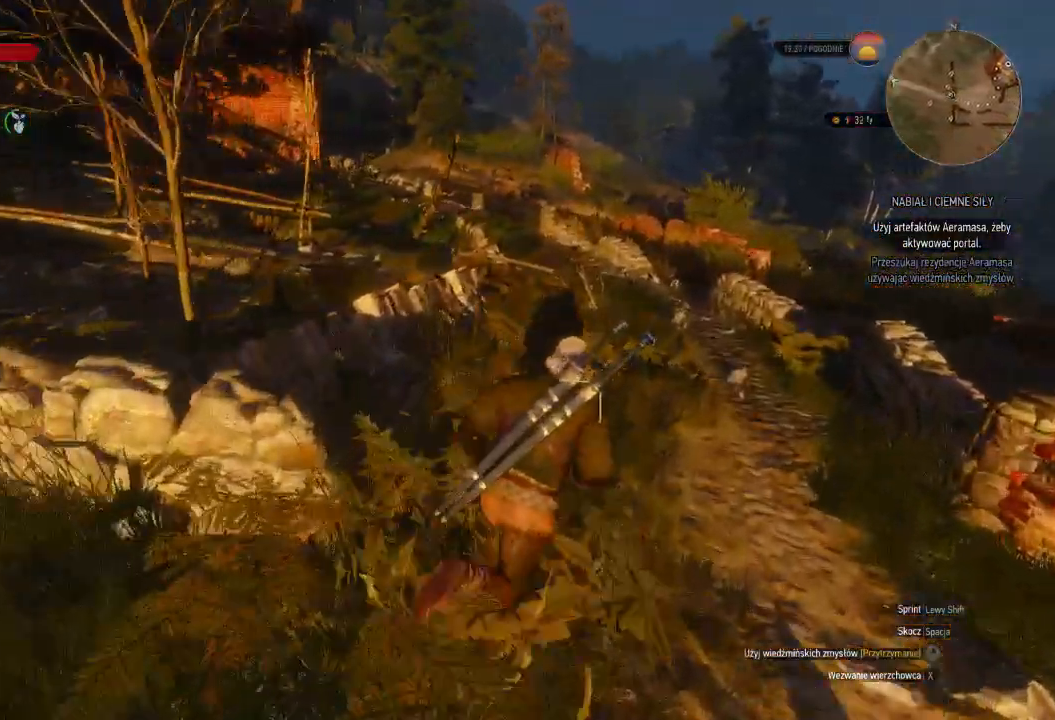
{"keys": ["d", "shift", "w"], "mouse": [], "events": [[380, "d", "down"]]}
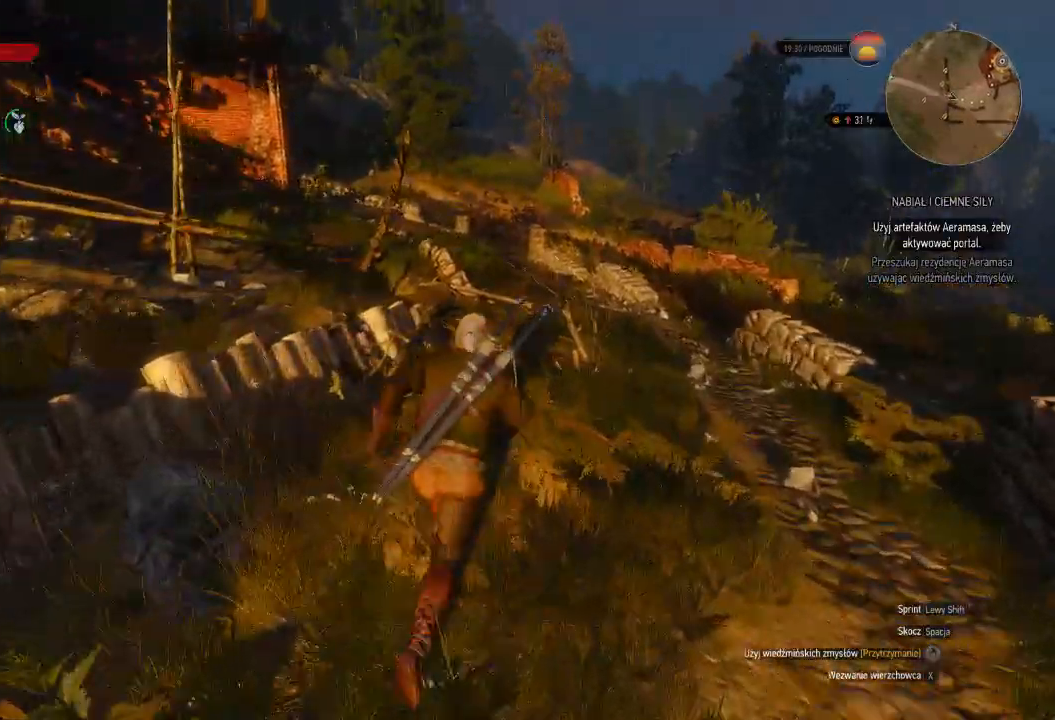
{"keys": ["shift", "w"], "mouse": [], "events": [[260, "d", "up"]]}
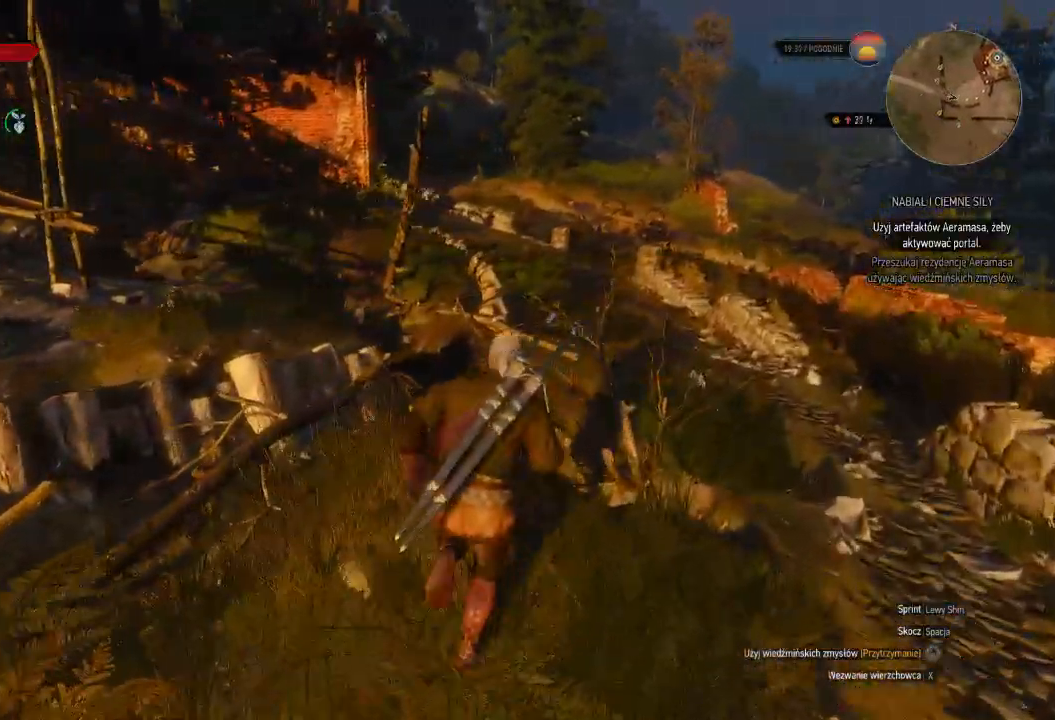
{"keys": ["shift", "w"], "mouse": [], "events": [[60, "q", "down"], [80, "q", "up"]]}
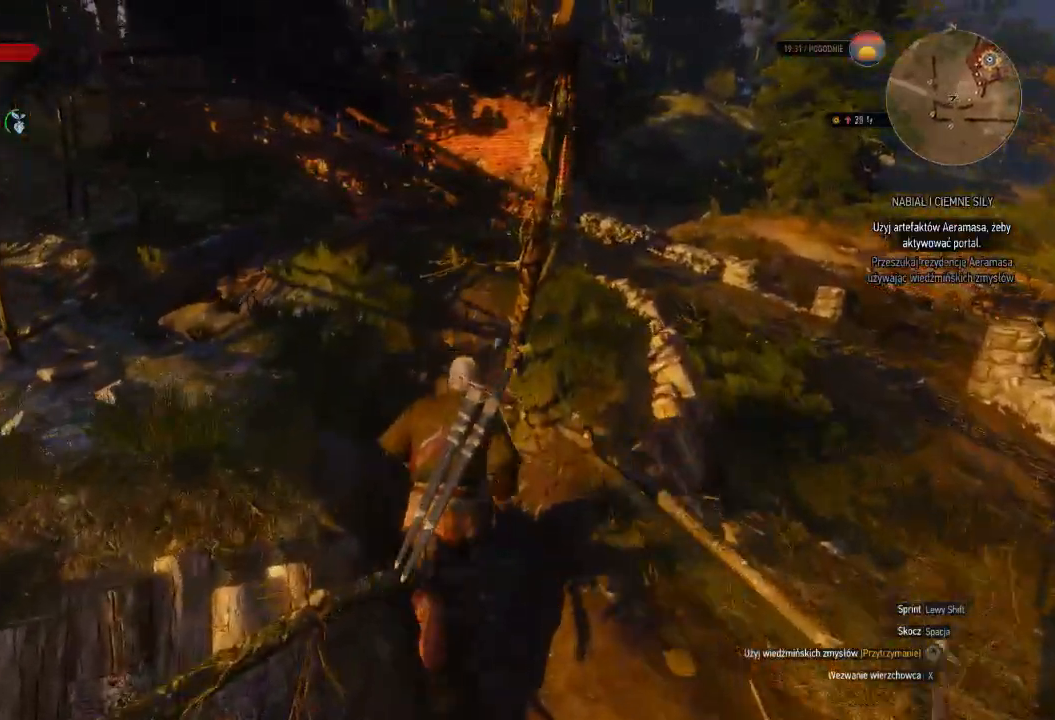
{"keys": ["shift", "w"], "mouse": [], "events": []}
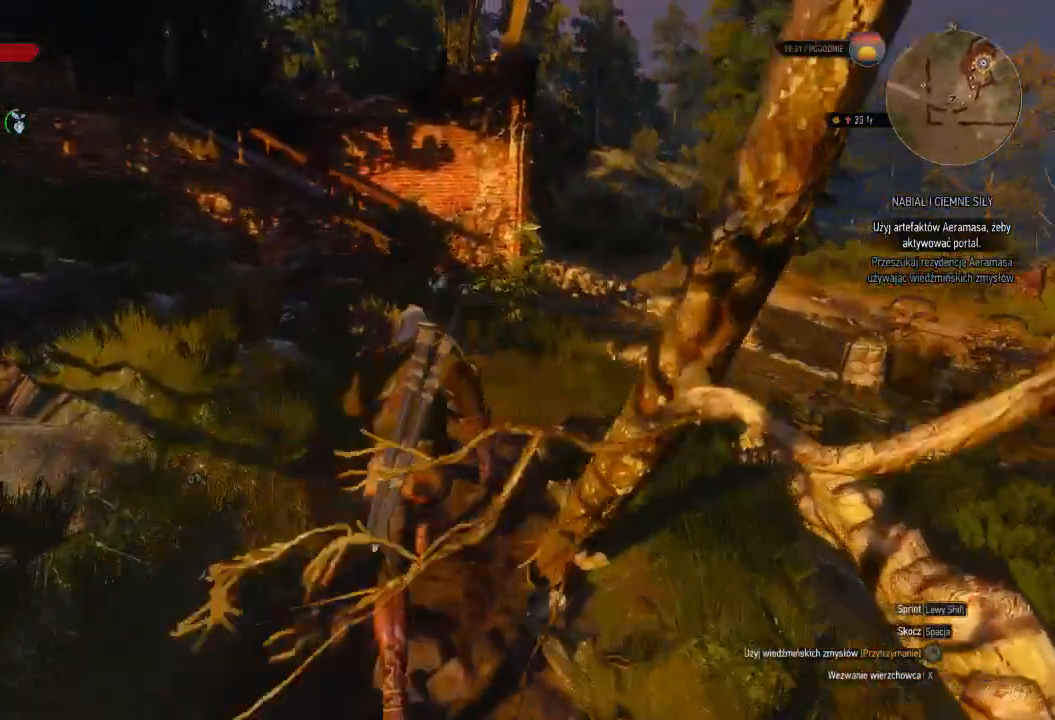
{"keys": ["w"], "mouse": ["right"], "events": [[320, "mouse_right", "down"], [500, "shift", "up"]]}
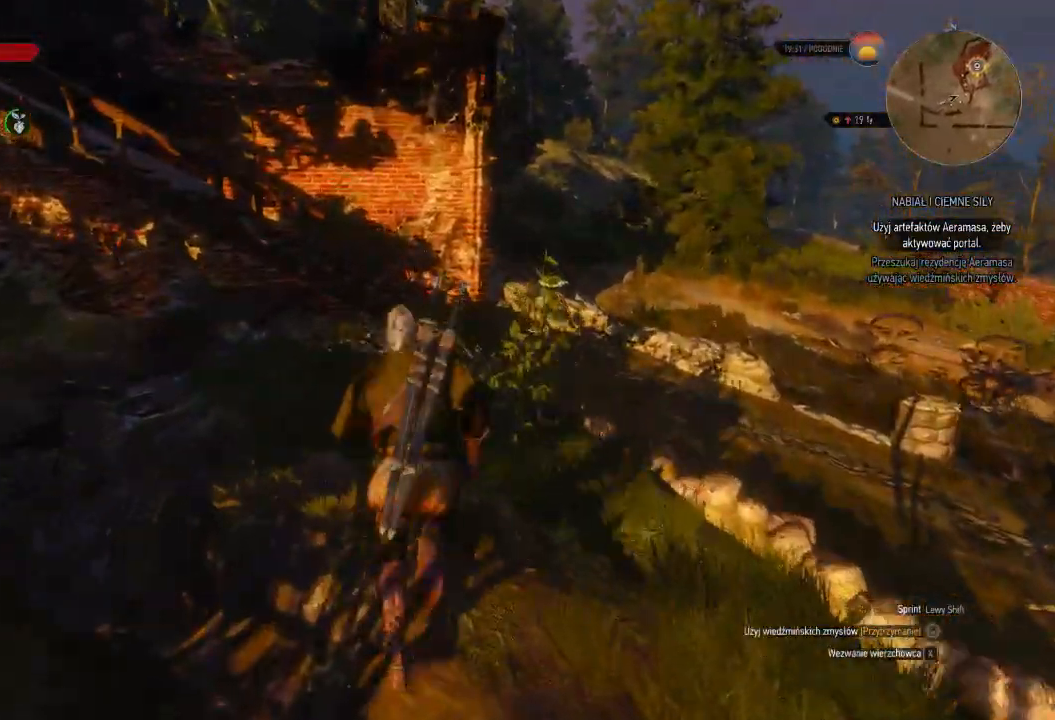
{"keys": ["d", "w"], "mouse": ["right"], "events": [[280, "d", "down"]]}
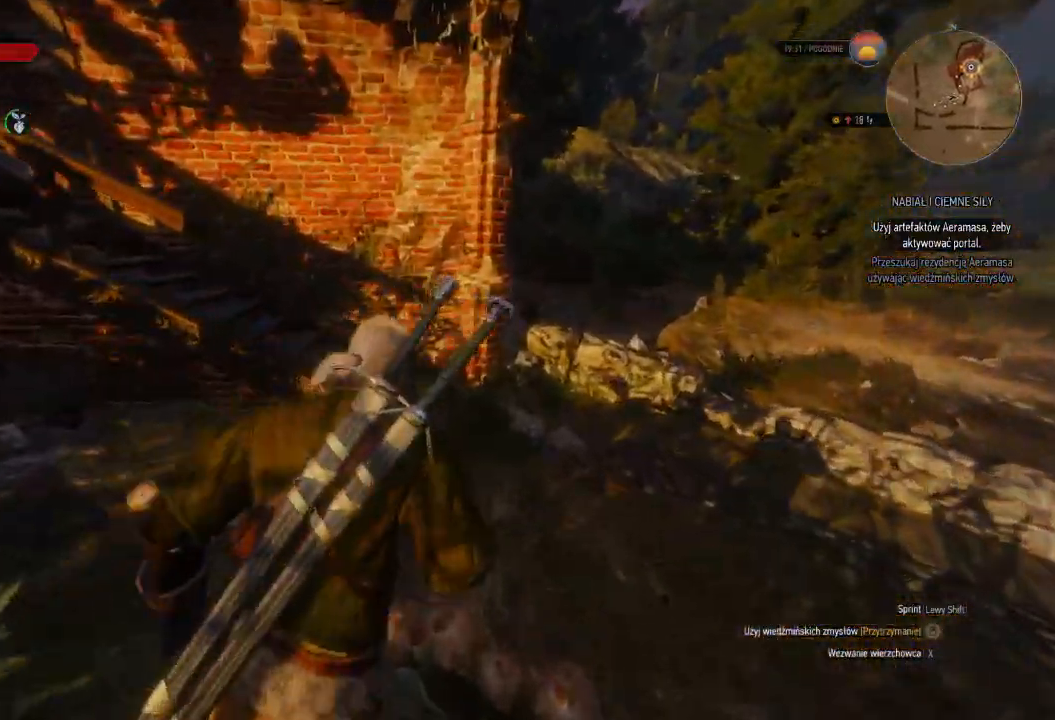
{"keys": [], "mouse": ["right"], "events": [[20, "d", "up"], [220, "w", "up"]]}
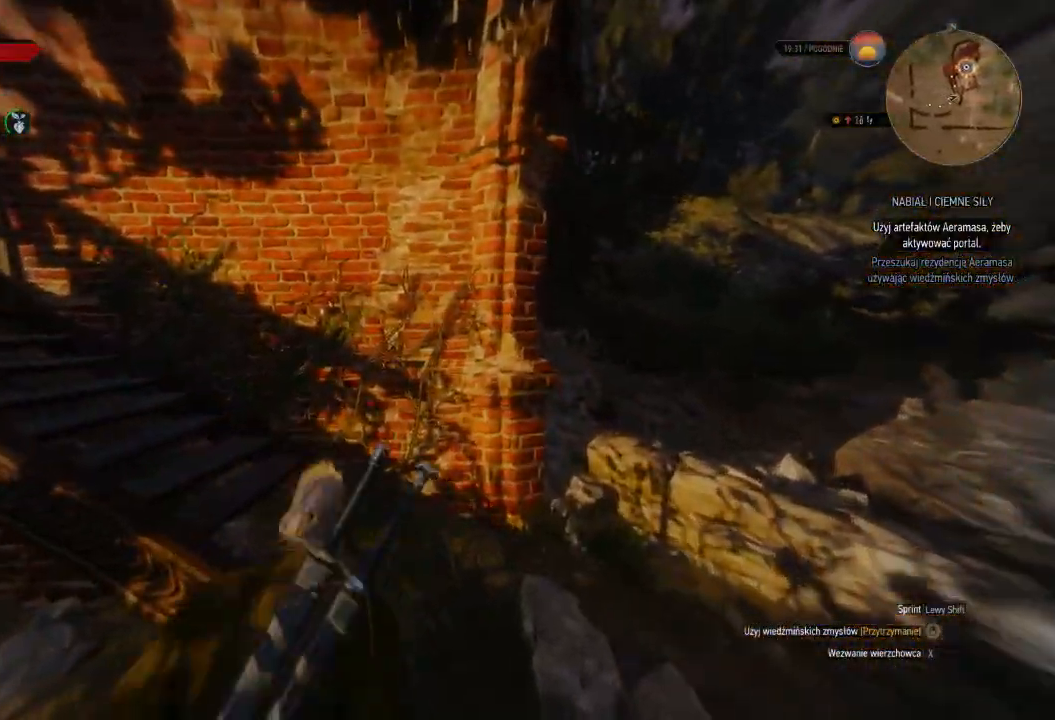
{"keys": ["w"], "mouse": ["right"], "events": [[240, "w", "down"]]}
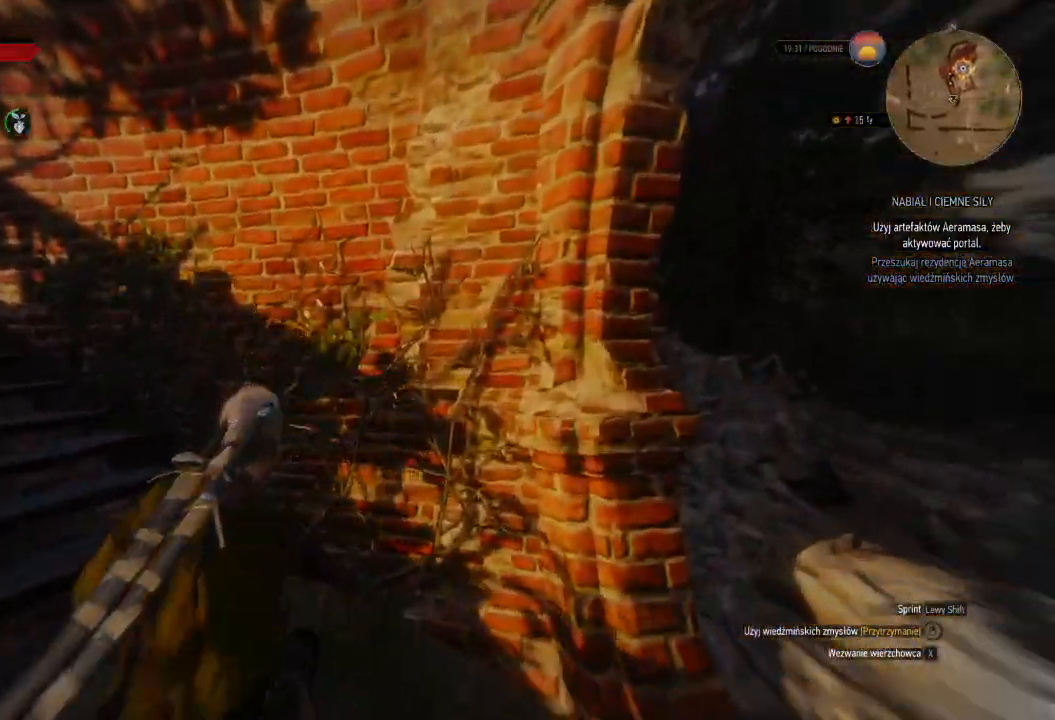
{"keys": ["shift", "w"], "mouse": [], "events": [[220, "mouse_right", "up"], [380, "a", "down"], [380, "shift", "down"], [500, "a", "up"]]}
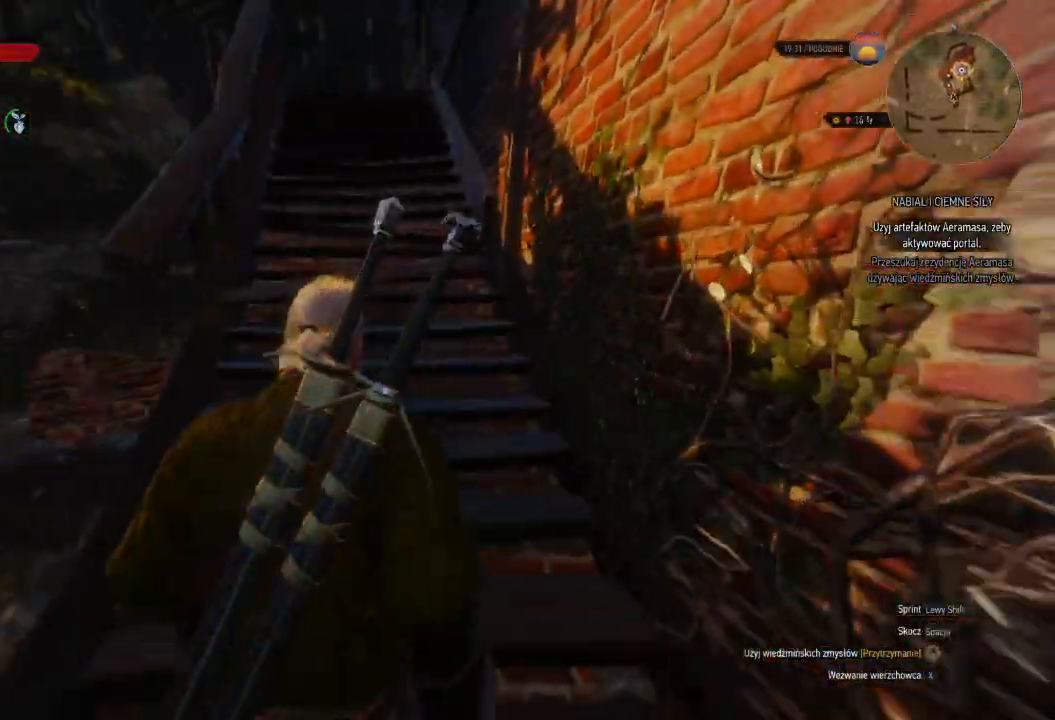
{"keys": ["shift", "w"], "mouse": [], "events": []}
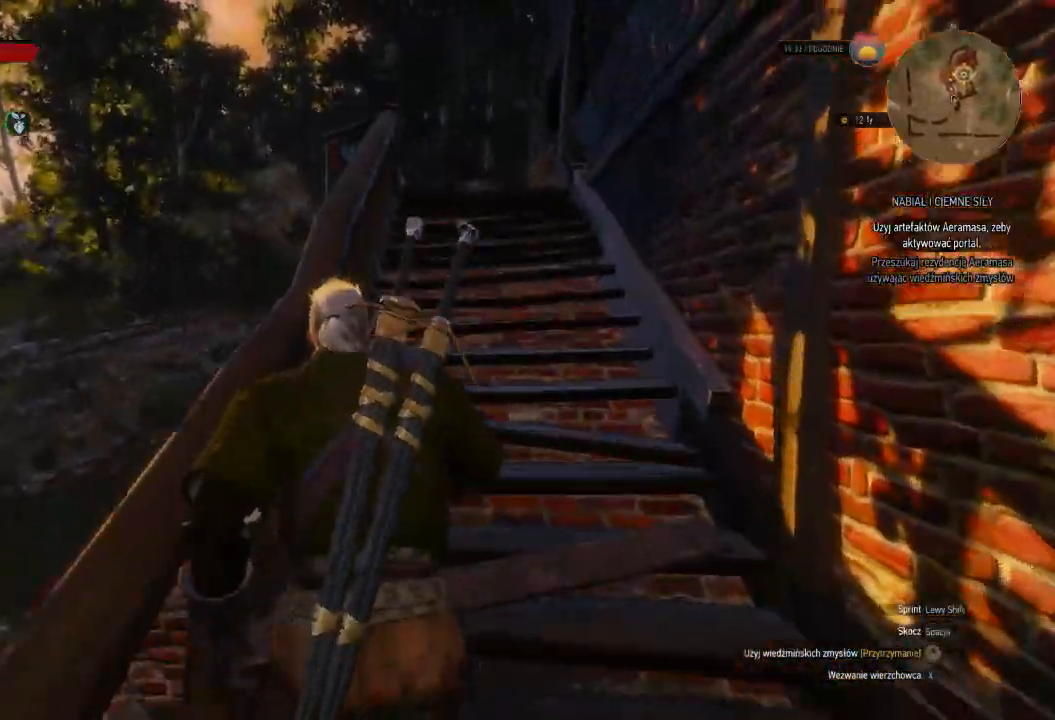
{"keys": ["a", "shift", "w"], "mouse": [], "events": [[460, "a", "down"]]}
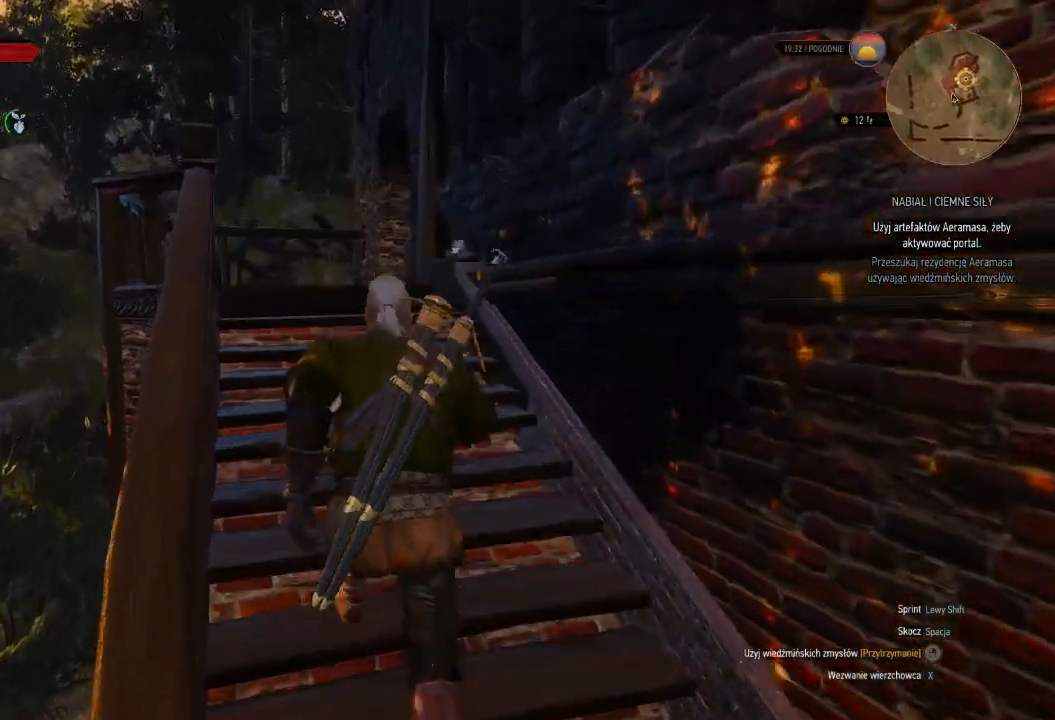
{"keys": ["a", "w"], "mouse": [], "events": [[400, "shift", "up"]]}
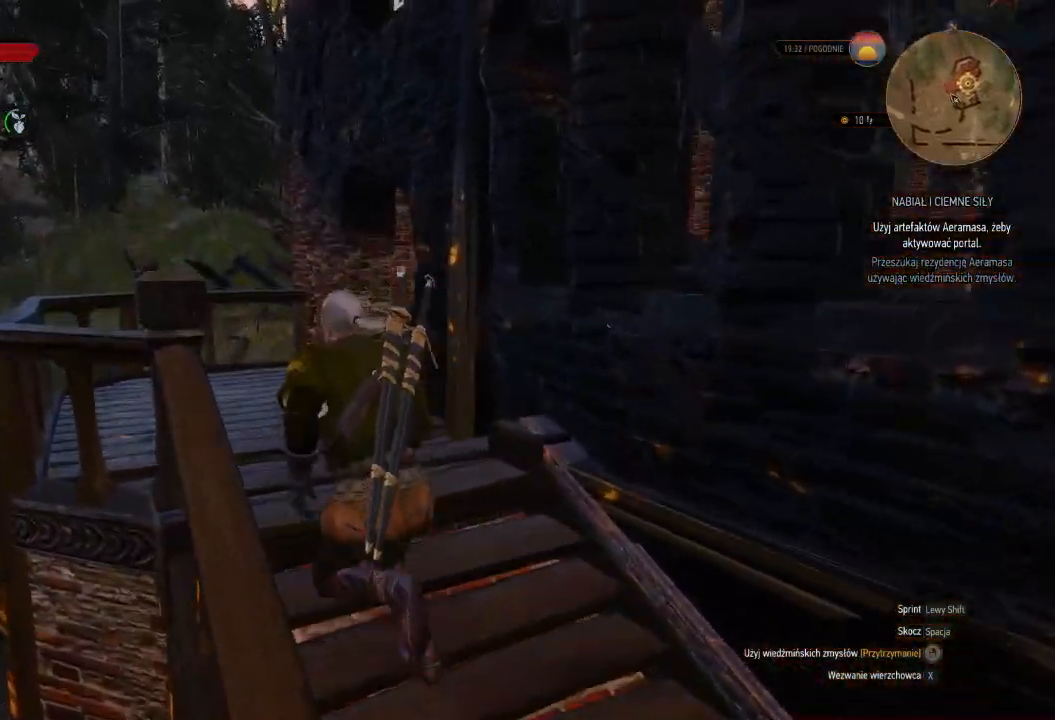
{"keys": ["a", "w"], "mouse": [], "events": []}
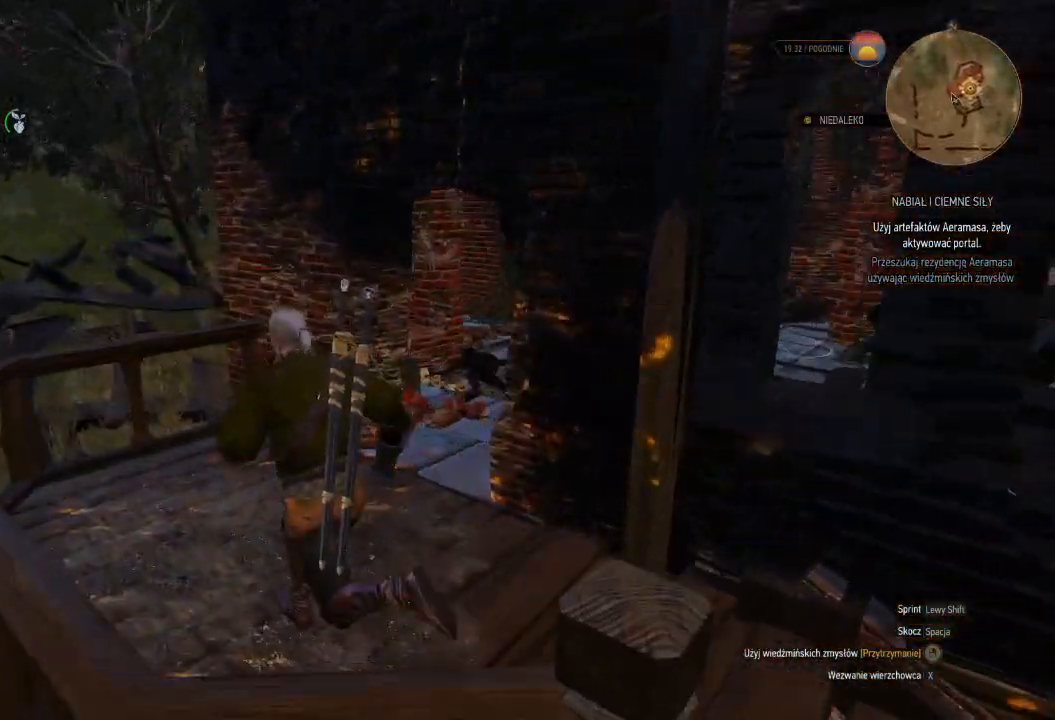
{"keys": ["d", "w"], "mouse": [], "events": [[60, "a", "up"], [400, "d", "down"]]}
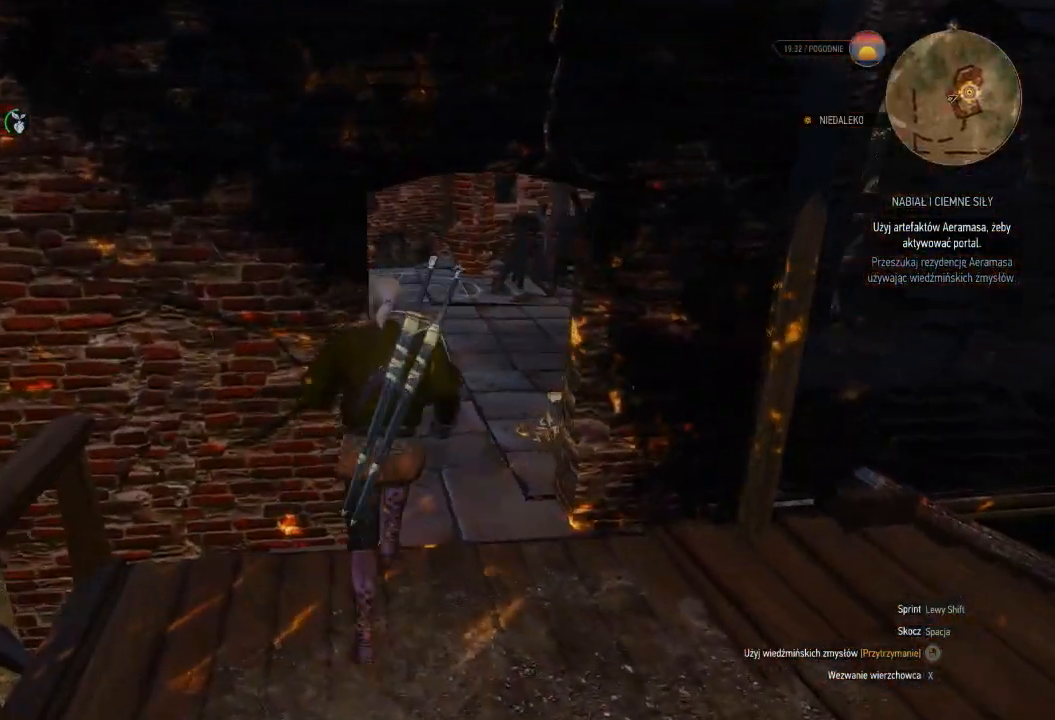
{"keys": [], "mouse": ["right"], "events": [[100, "d", "up"], [400, "w", "up"], [500, "mouse_right", "down"]]}
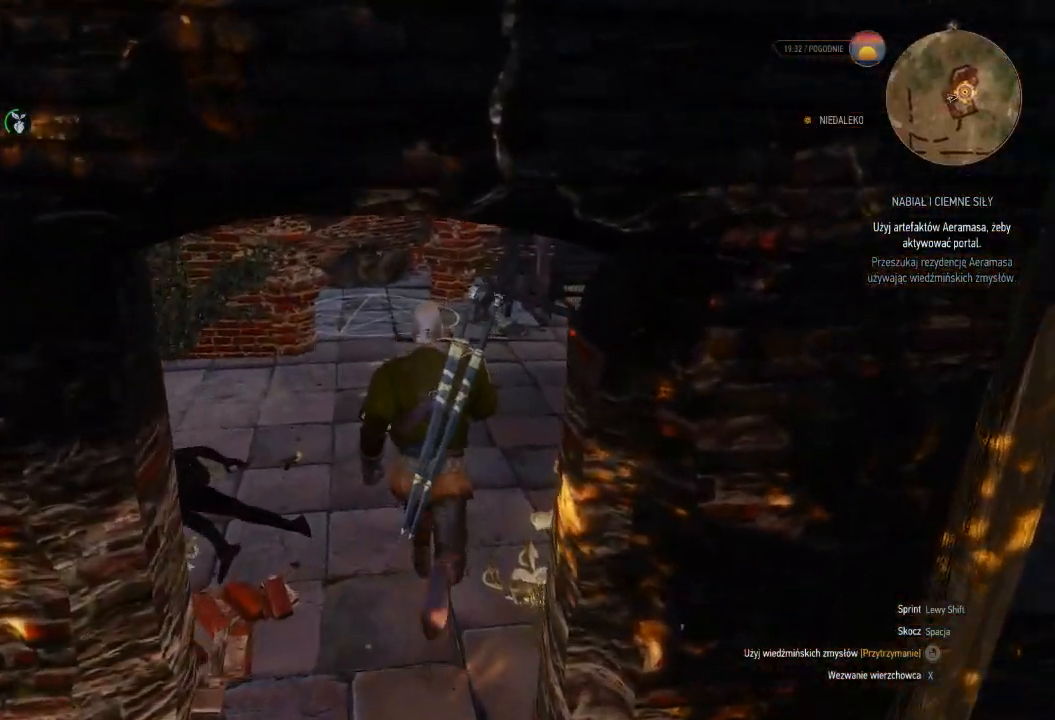
{"keys": [], "mouse": ["right"], "events": []}
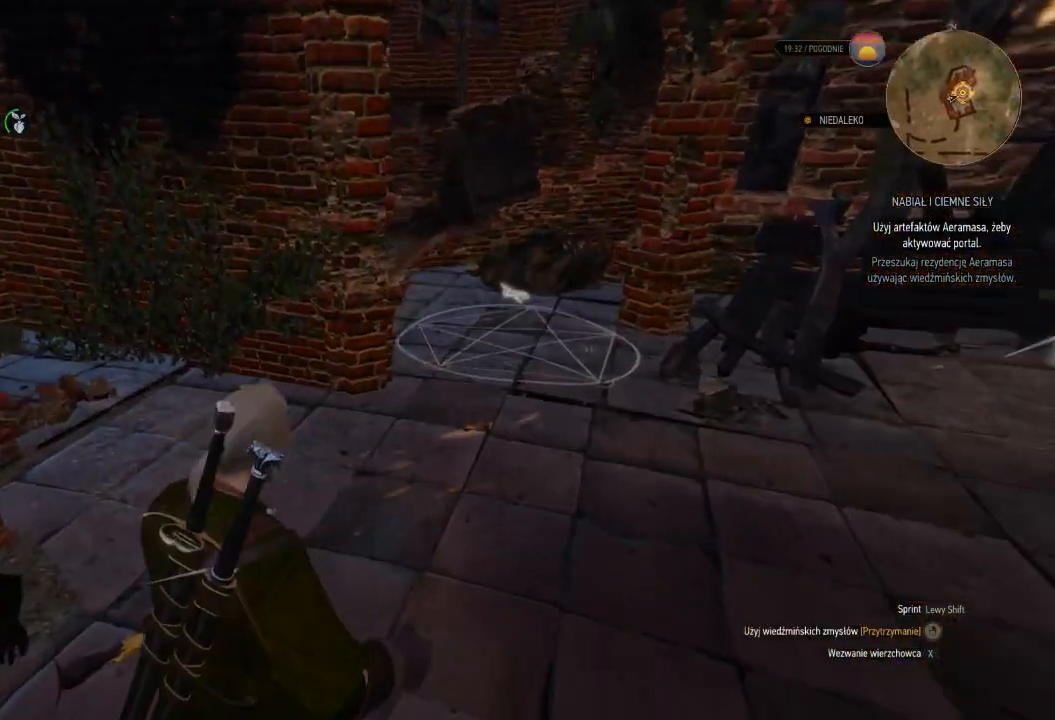
{"keys": ["d", "w"], "mouse": [], "events": [[120, "d", "down"], [180, "w", "down"], [300, "mouse_right", "up"]]}
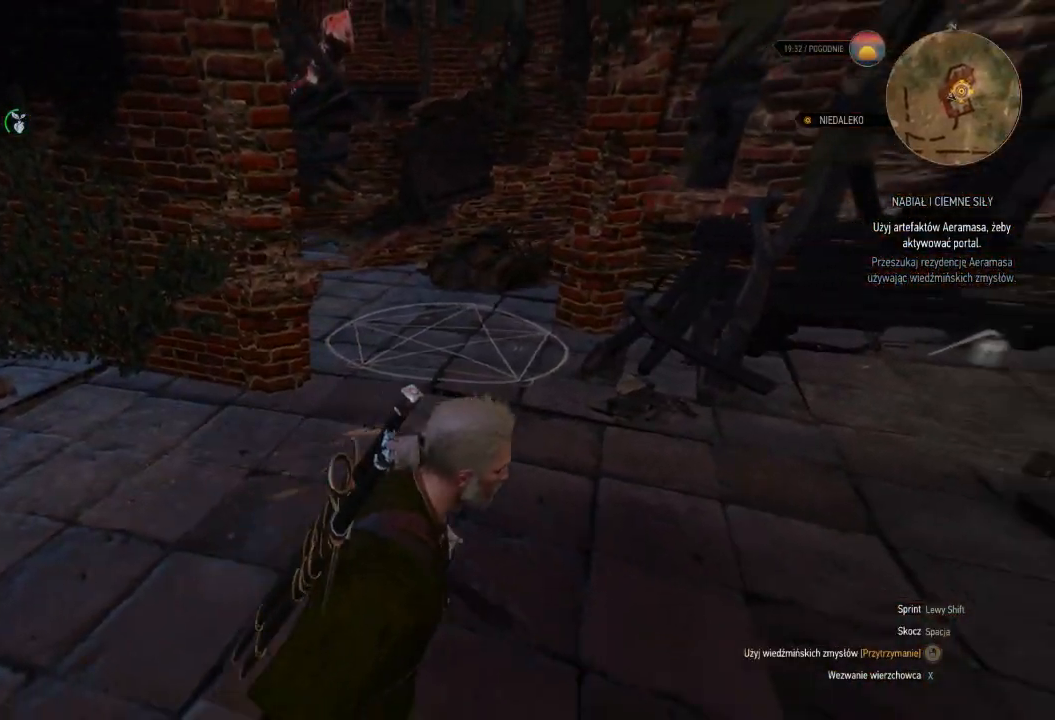
{"keys": ["w"], "mouse": [], "events": [[120, "d", "up"]]}
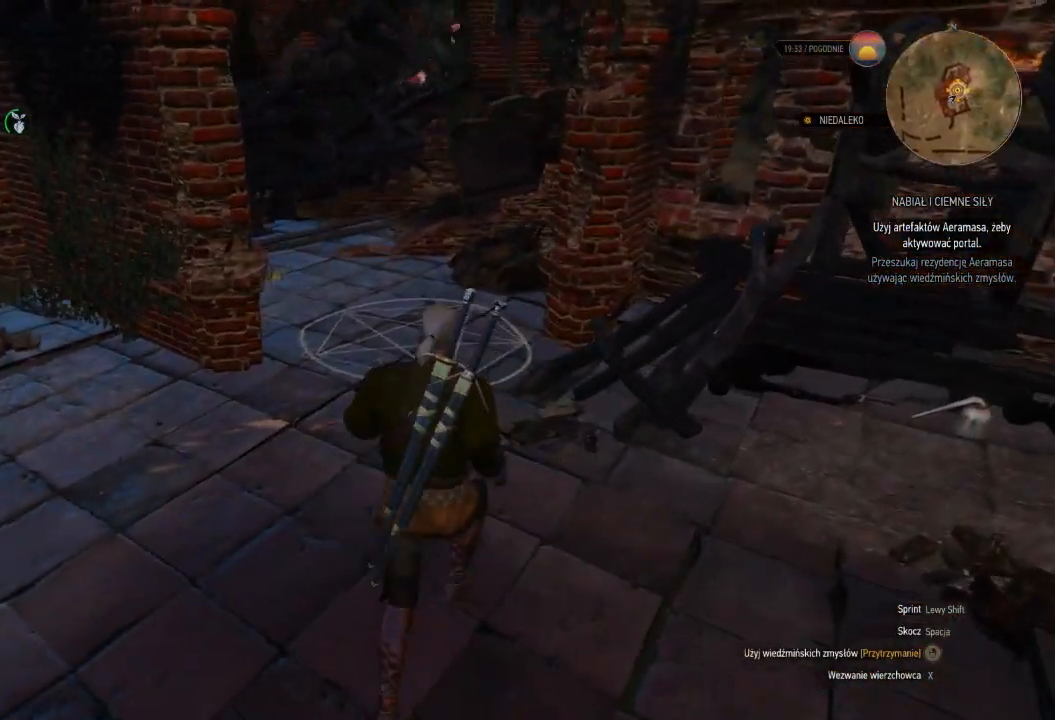
{"keys": ["e"], "mouse": [], "events": [[180, "w", "up"], [400, "e", "down"]]}
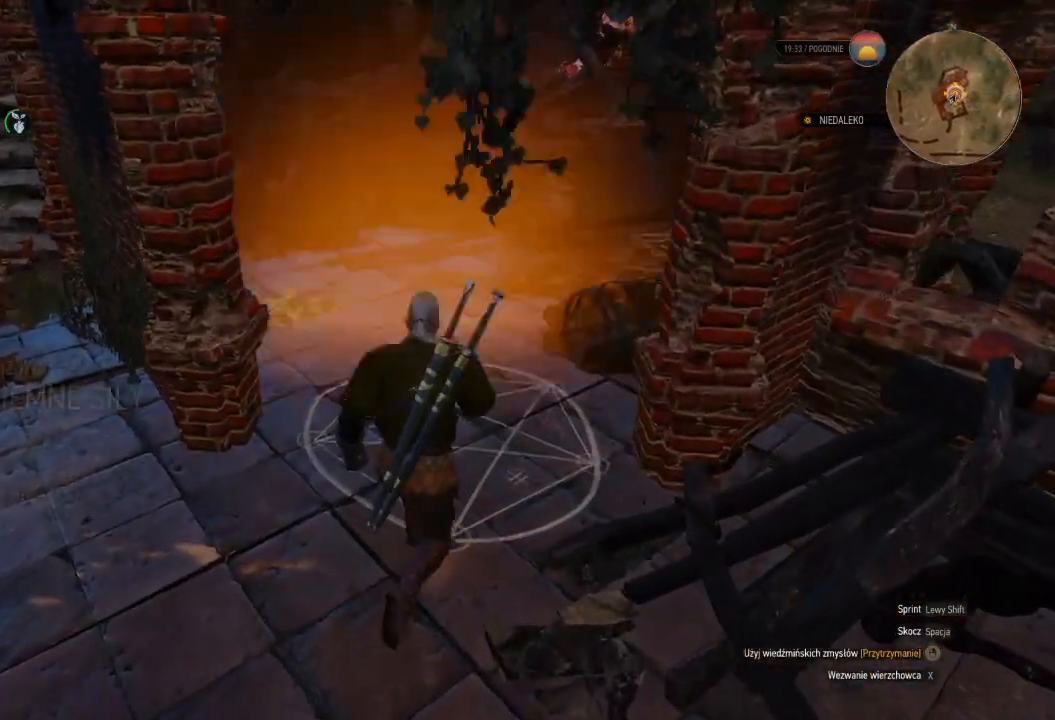
{"keys": [], "mouse": [], "events": [[40, "e", "up"]]}
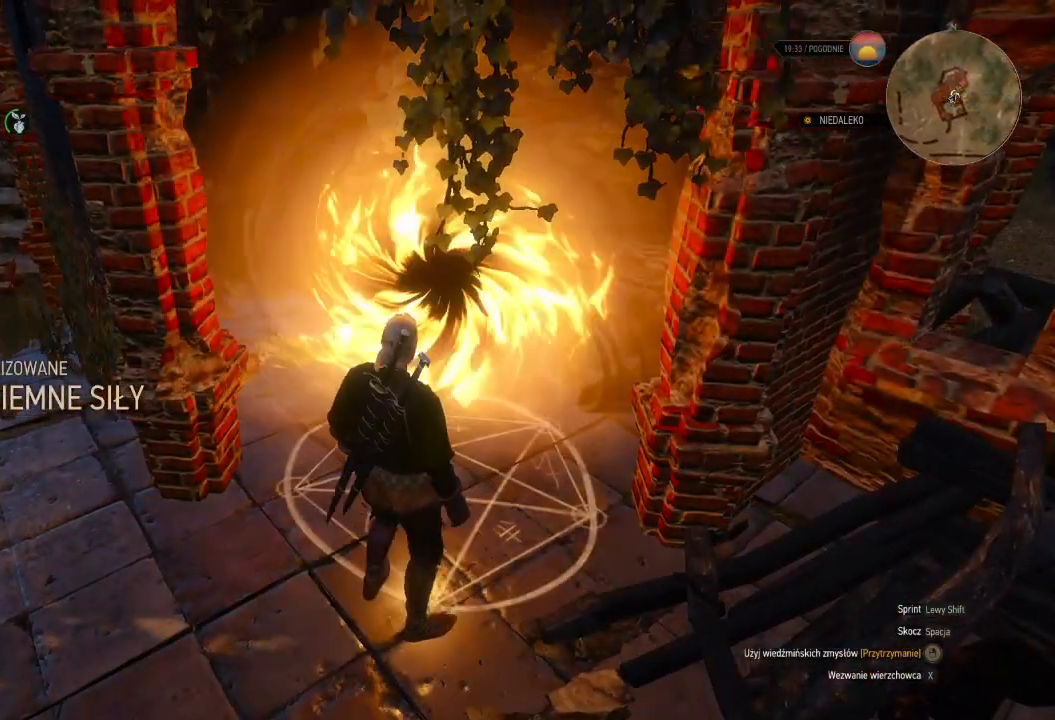
{"keys": [], "mouse": [], "events": []}
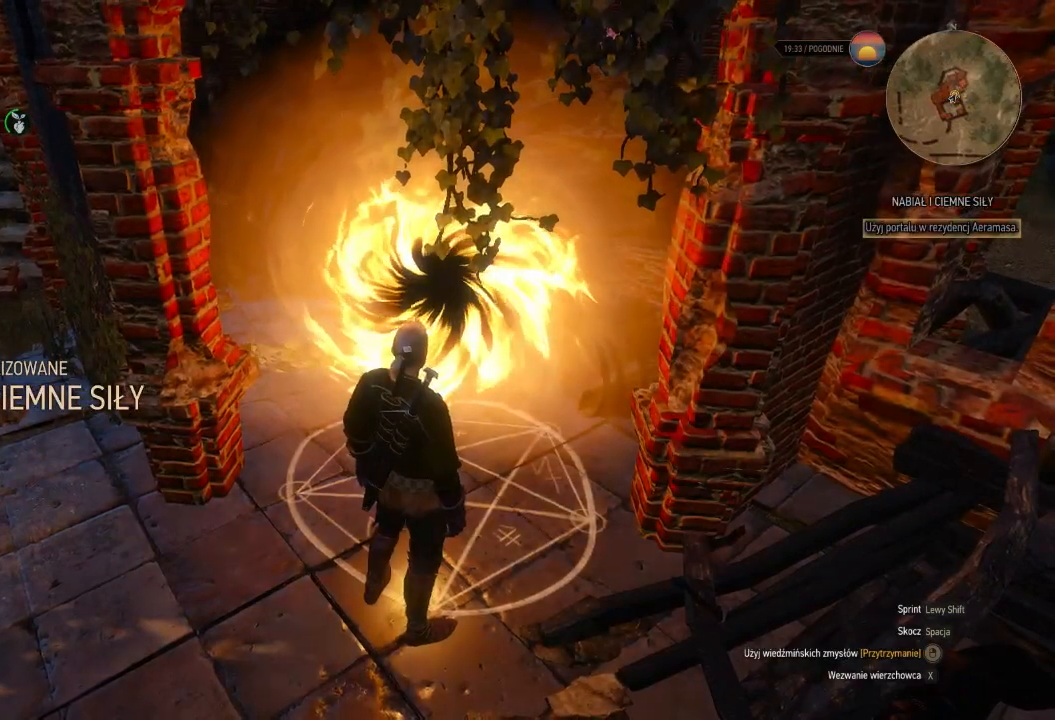
{"keys": [], "mouse": [], "events": []}